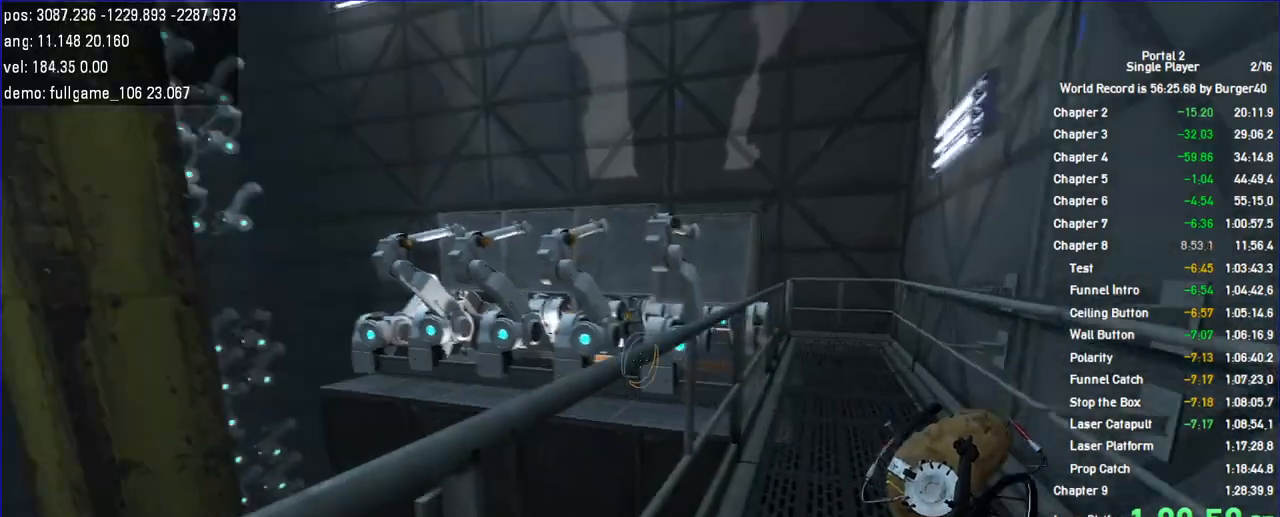
Gameplay with keyboard and mouse; each line is a JSON object with the keys and mouse buttons held at the frame after it. "events" lists presses ("down") and releases ("up") of "a", "c", "chat", "d", "duck", "jump", "load", "low", "r", "relod", "reset", "s", "save", "use", "w", "z", "mouse_left", "mouse_wheel" and "mouse_right" between this image and that frame as [ms after this image, input, new state], when the widget could be followed in between. "mouse_left", "mouse_wheel", "mouse_right" = the "left", "wheel", "right" buttons of the "mouse" list. No other keys are recorded. "wheel" means that the mouse wheel is clicked or scrolled. Key names are as the overlay labels them; some are game actions (e.g. jump) rather than physical keys. Not read: mouse_move.
{"keys": ["a", "duck"], "mouse": [], "events": [[33, "d", "up"], [167, "w", "up"]]}
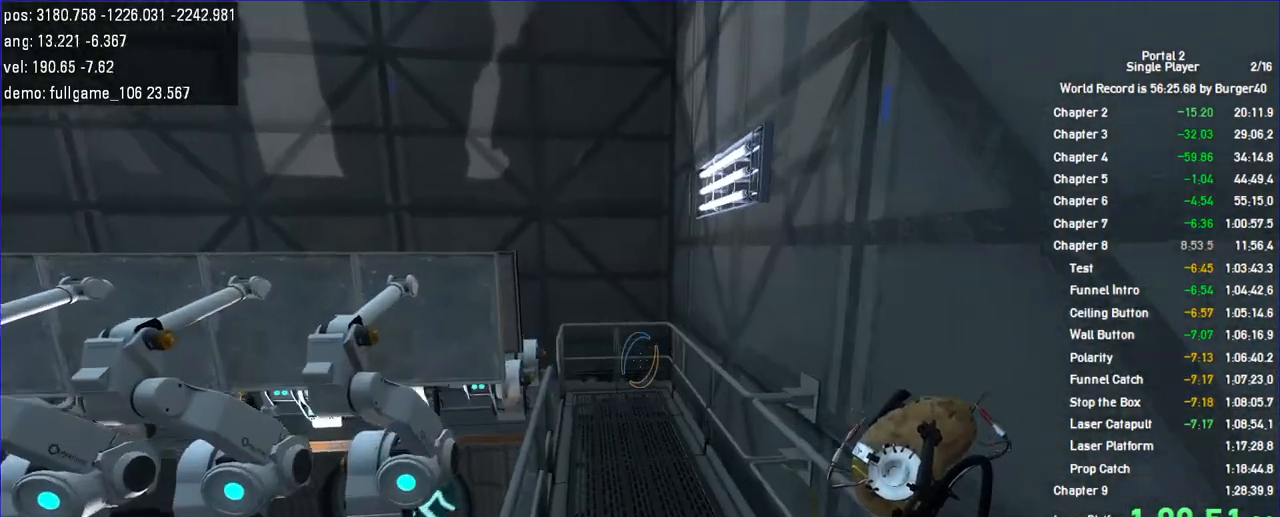
{"keys": ["a", "duck"], "mouse": [], "events": []}
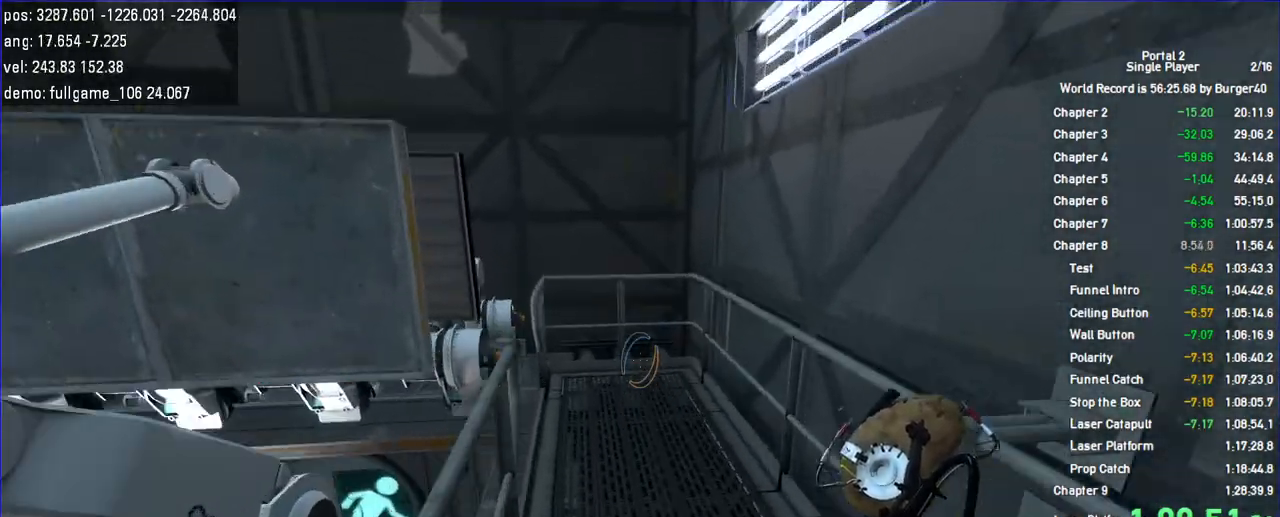
{"keys": ["a", "w"], "mouse": [], "events": [[367, "w", "down"], [400, "duck", "up"]]}
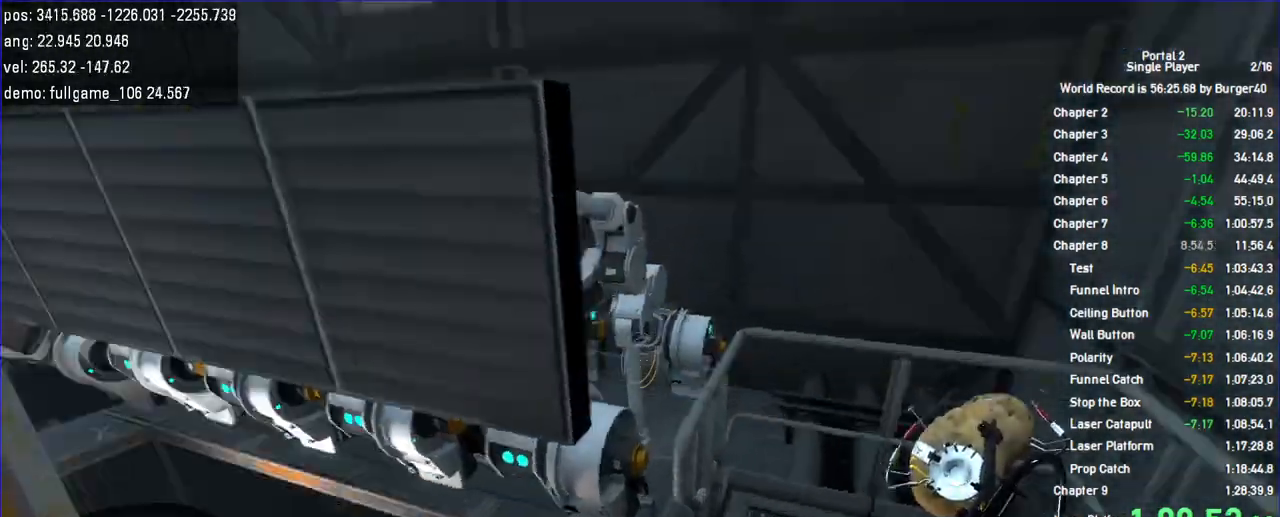
{"keys": ["a", "w"], "mouse": [], "events": [[133, "mouse_right", "down"], [200, "mouse_right", "up"], [300, "d", "down"], [400, "a", "up"], [400, "d", "up"], [467, "a", "down"]]}
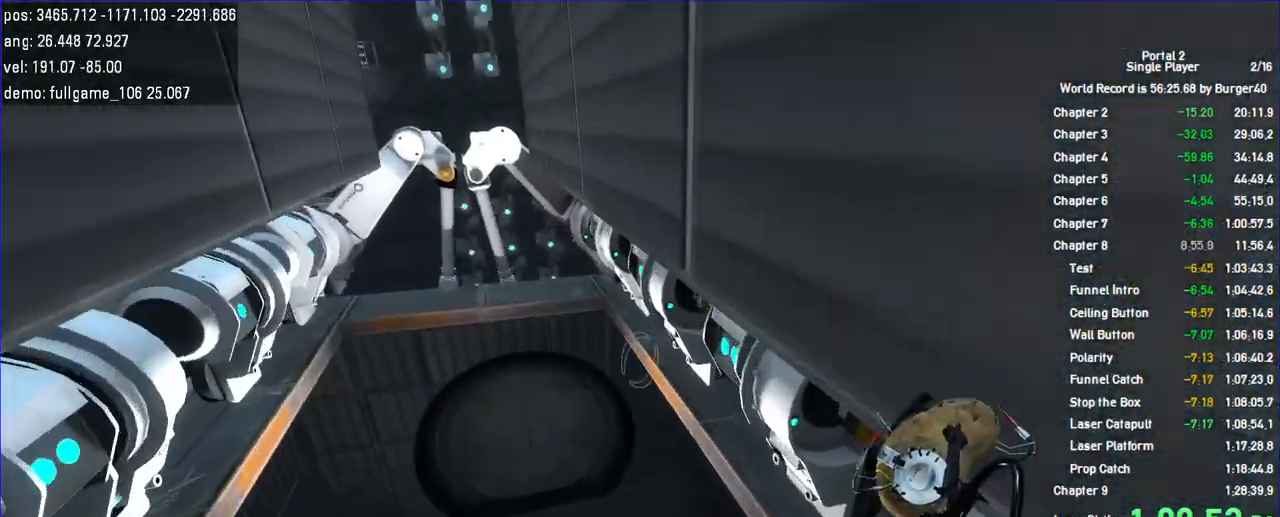
{"keys": ["d"], "mouse": [], "events": [[100, "a", "up"], [300, "d", "down"], [367, "w", "up"]]}
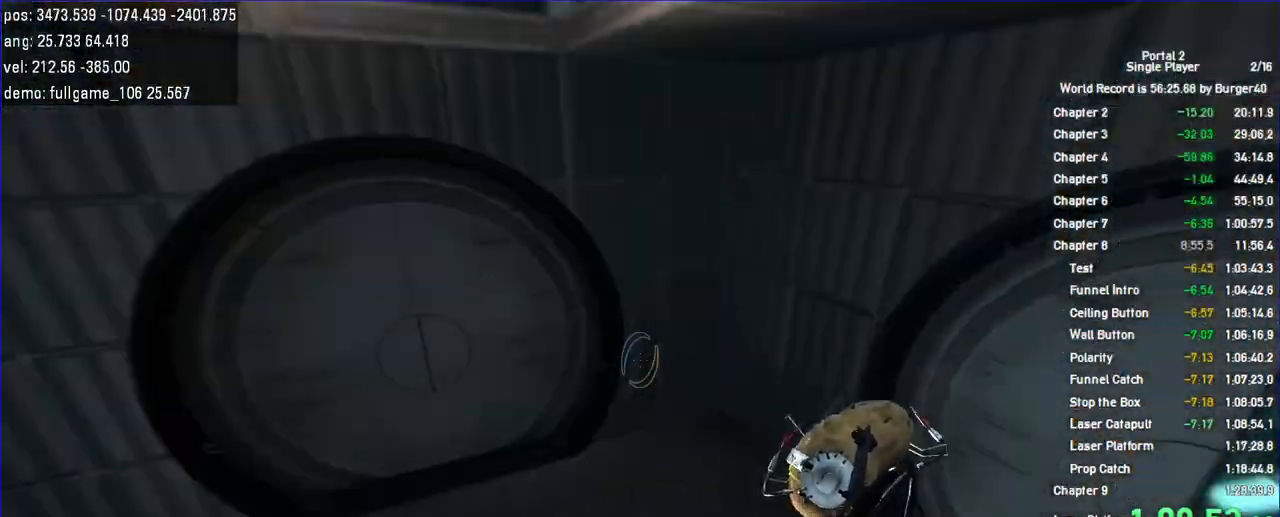
{"keys": [], "mouse": [], "events": [[233, "w", "down"], [333, "d", "up"], [500, "w", "up"]]}
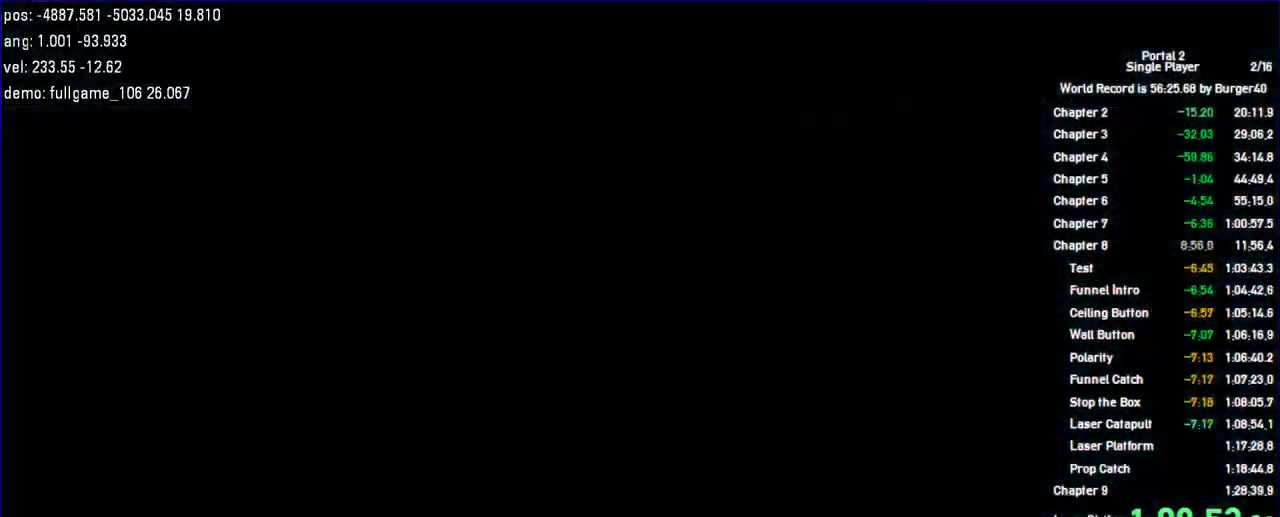
{"keys": [], "mouse": [], "events": []}
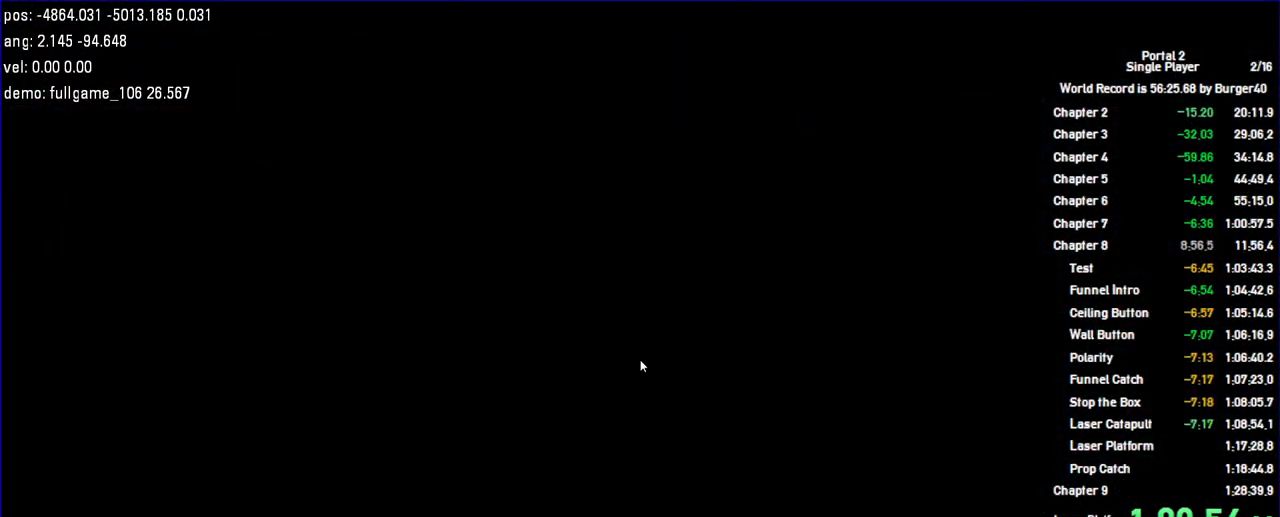
{"keys": [], "mouse": [], "events": []}
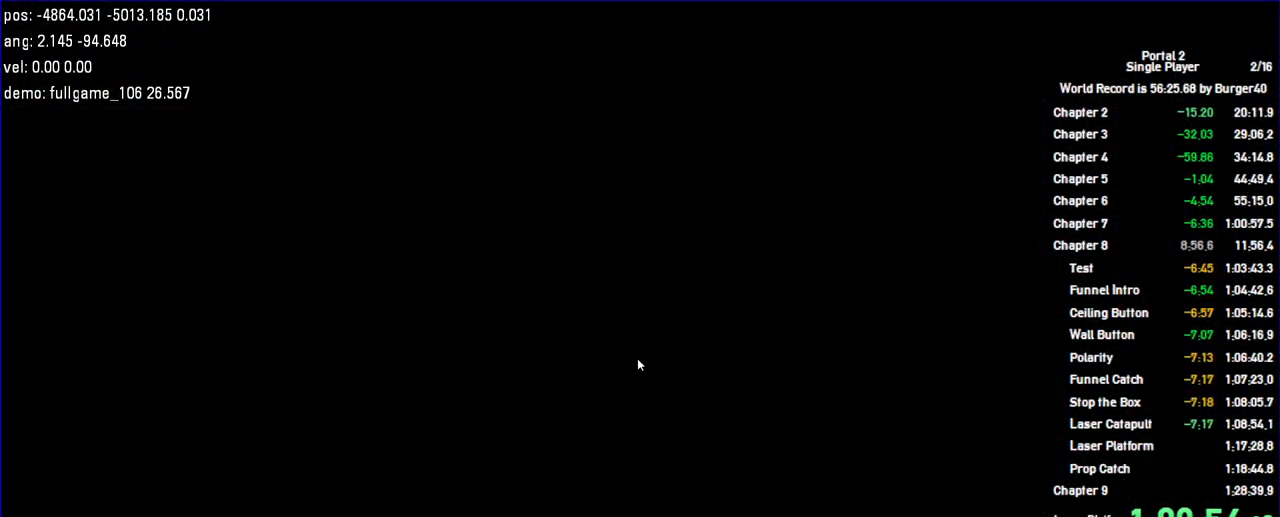
{"keys": [], "mouse": [], "events": []}
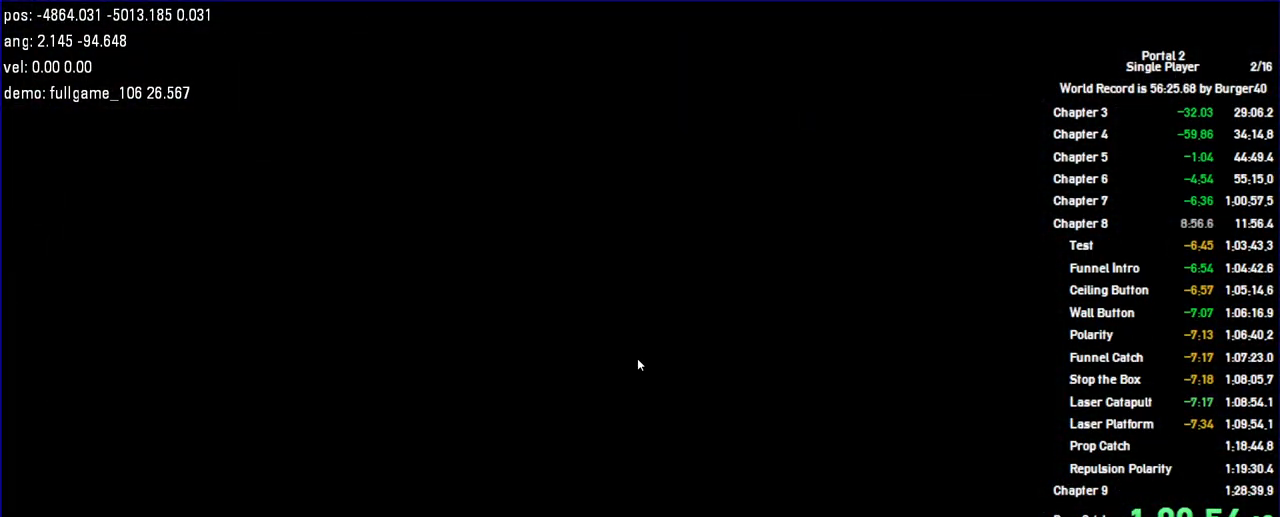
{"keys": [], "mouse": [], "events": []}
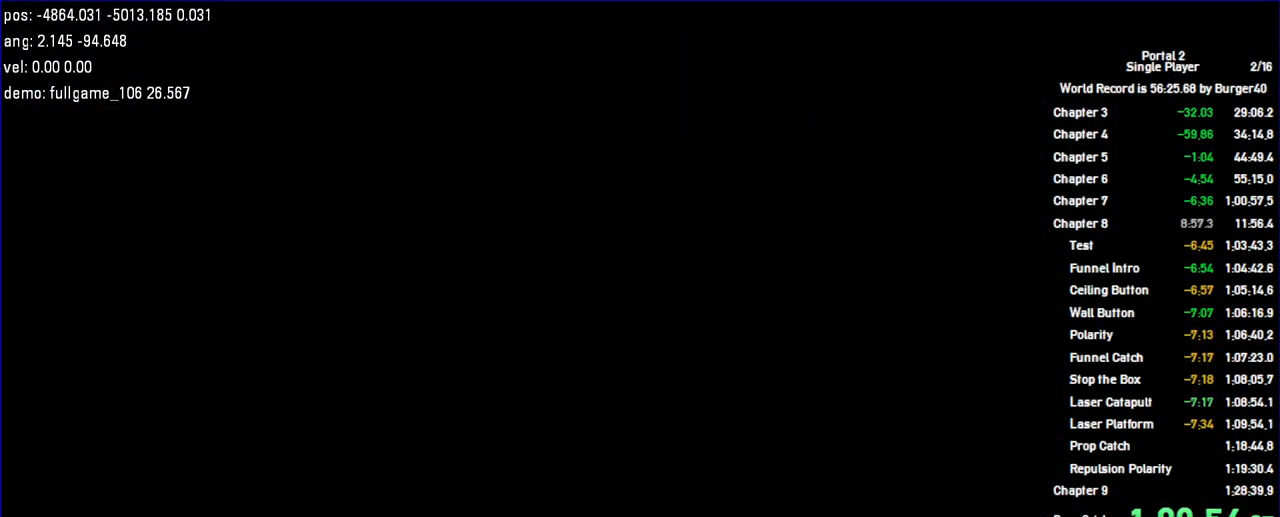
{"keys": [], "mouse": [], "events": []}
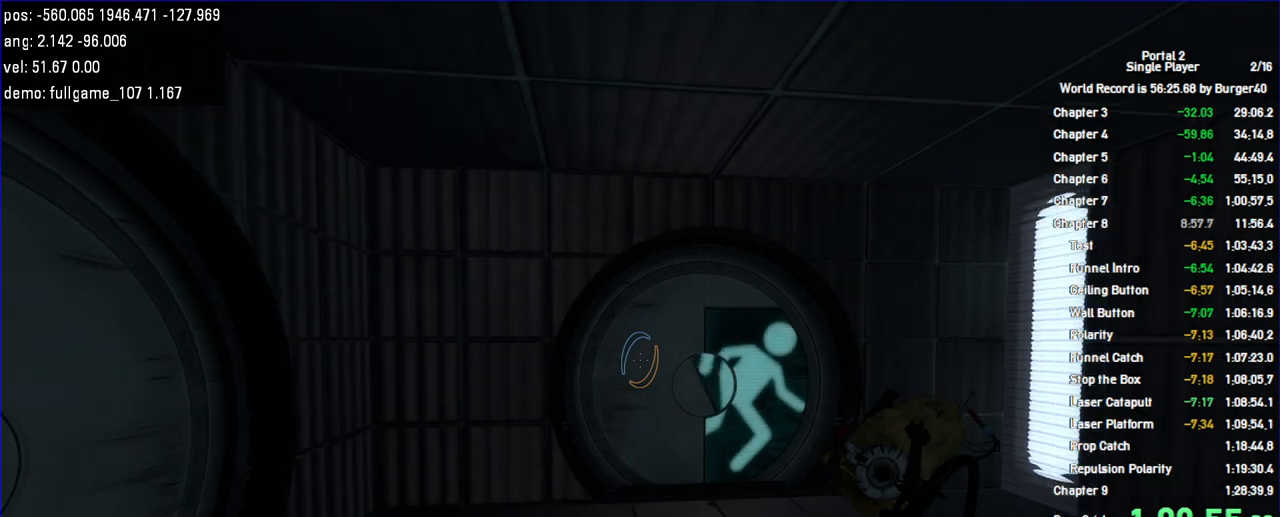
{"keys": ["a", "w"], "mouse": [], "events": [[33, "w", "down"], [100, "d", "down"], [200, "d", "up"], [267, "a", "down"], [300, "a", "up"], [333, "d", "down"], [433, "a", "down"], [433, "d", "up"]]}
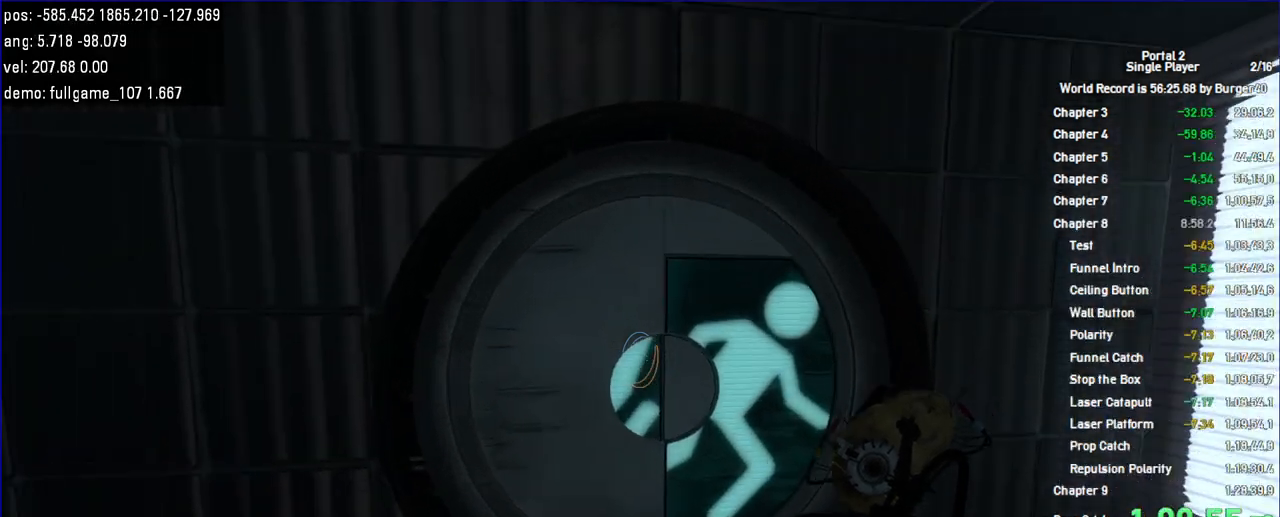
{"keys": ["a", "w"], "mouse": [], "events": [[67, "a", "up"], [67, "d", "down"], [167, "a", "down"], [167, "d", "up"], [300, "a", "up"], [300, "d", "down"], [333, "d", "up"], [433, "save", "down"], [500, "a", "down"], [500, "save", "up"]]}
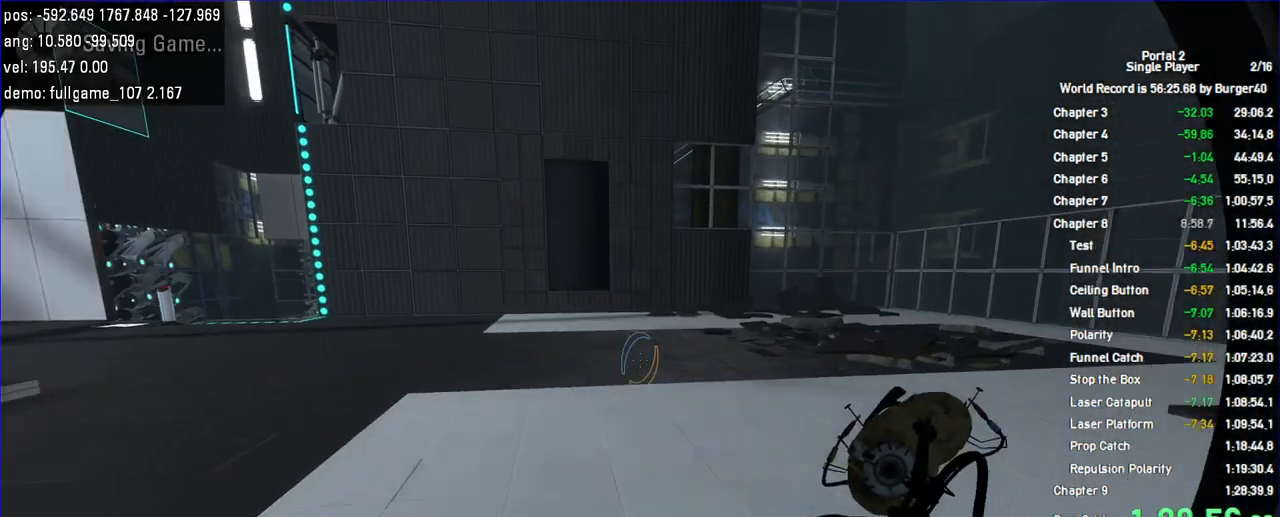
{"keys": ["a"], "mouse": [], "events": [[100, "duck", "down"], [167, "a", "up"], [167, "d", "down"], [267, "w", "up"], [300, "a", "down"], [333, "d", "up"], [333, "duck", "up"]]}
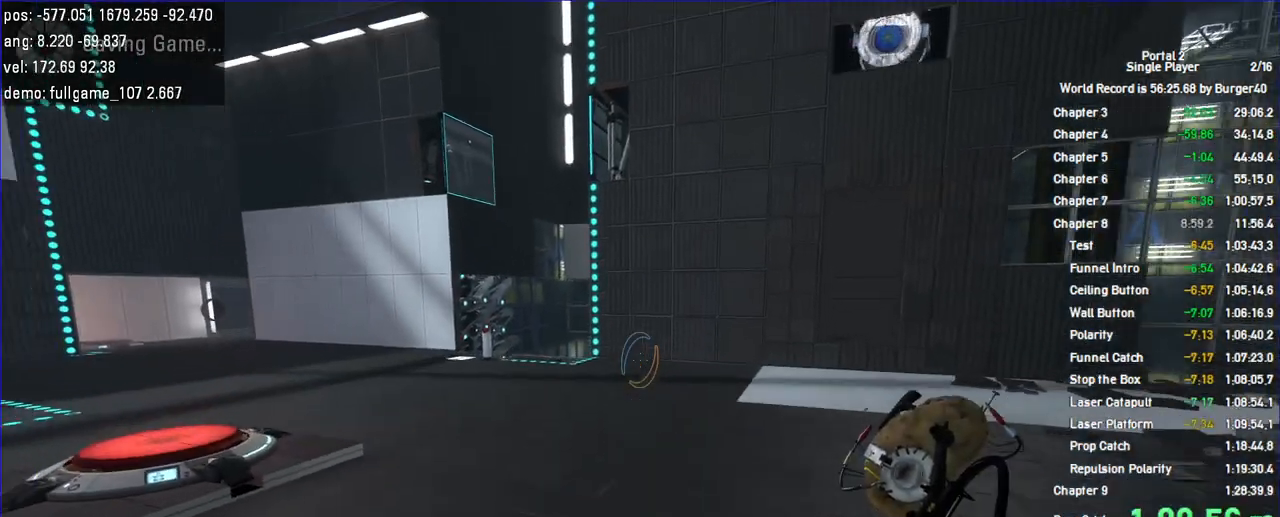
{"keys": [], "mouse": [], "events": [[33, "d", "down"], [67, "a", "up"], [67, "s", "down"], [167, "d", "up"], [300, "a", "down"], [400, "a", "up"], [500, "s", "up"]]}
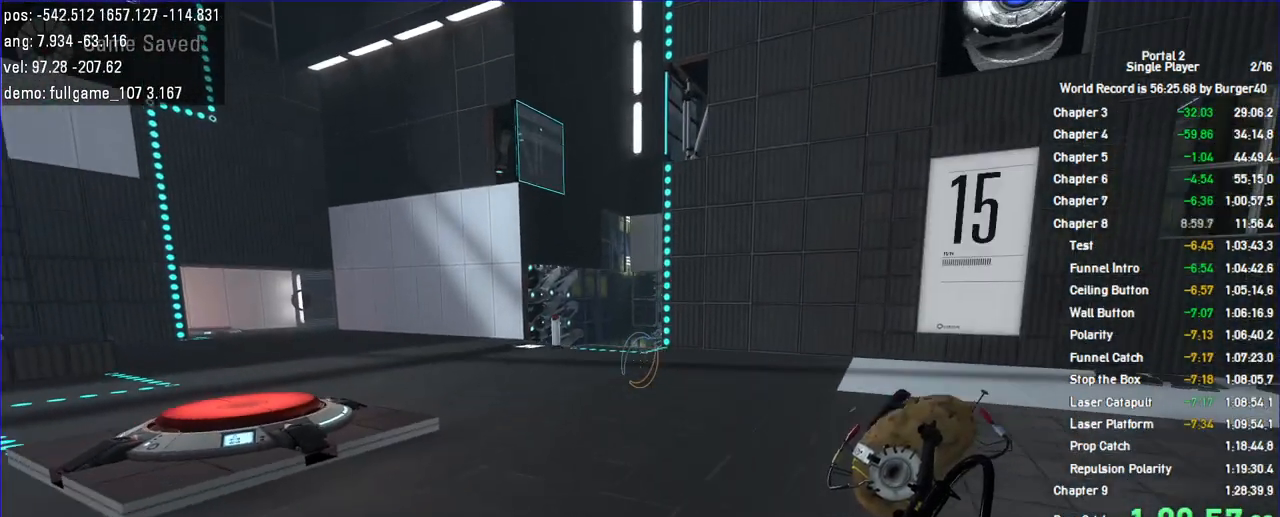
{"keys": [], "mouse": [], "events": [[133, "load", "down"], [200, "load", "up"]]}
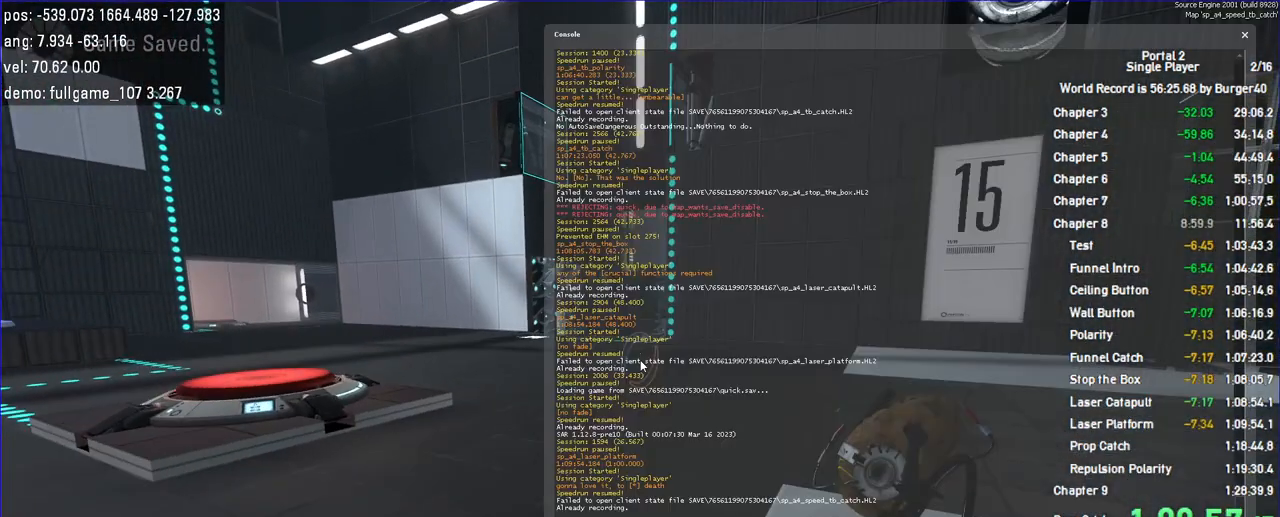
{"keys": [], "mouse": [], "events": []}
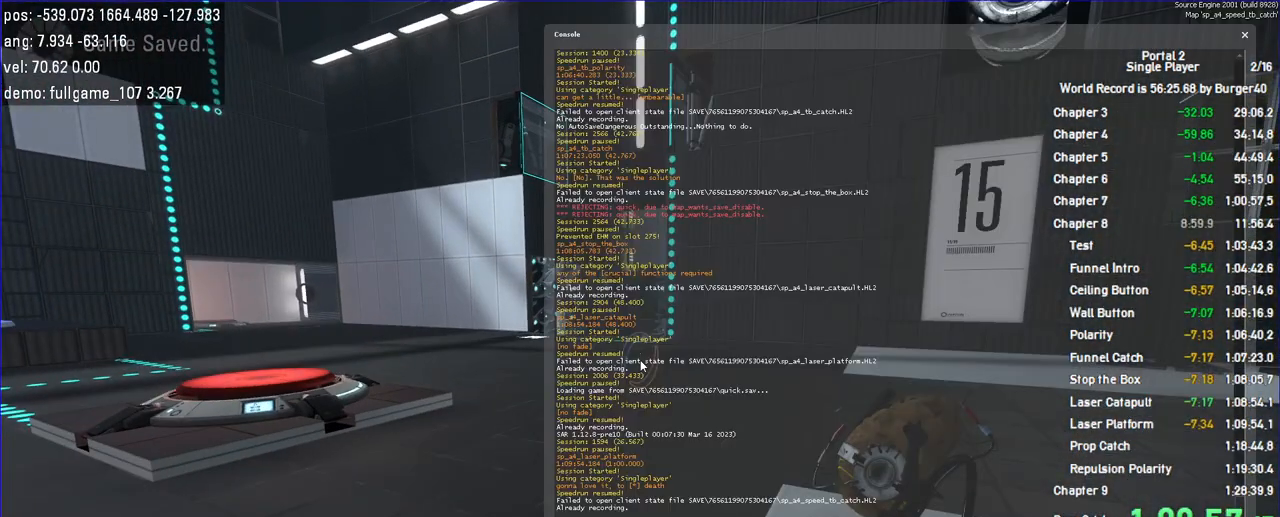
{"keys": [], "mouse": [], "events": []}
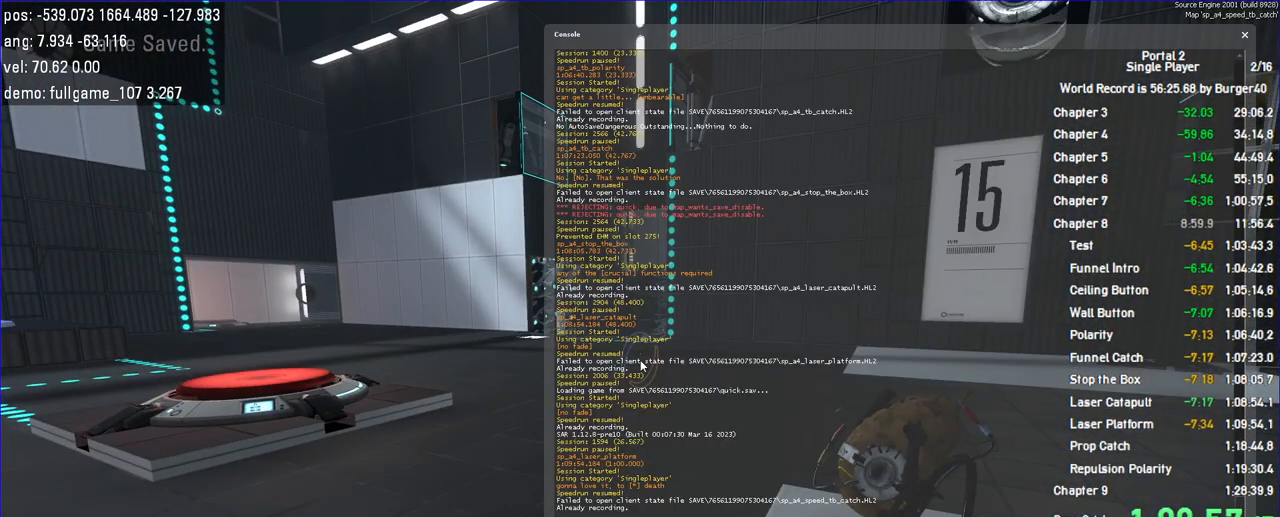
{"keys": [], "mouse": [], "events": []}
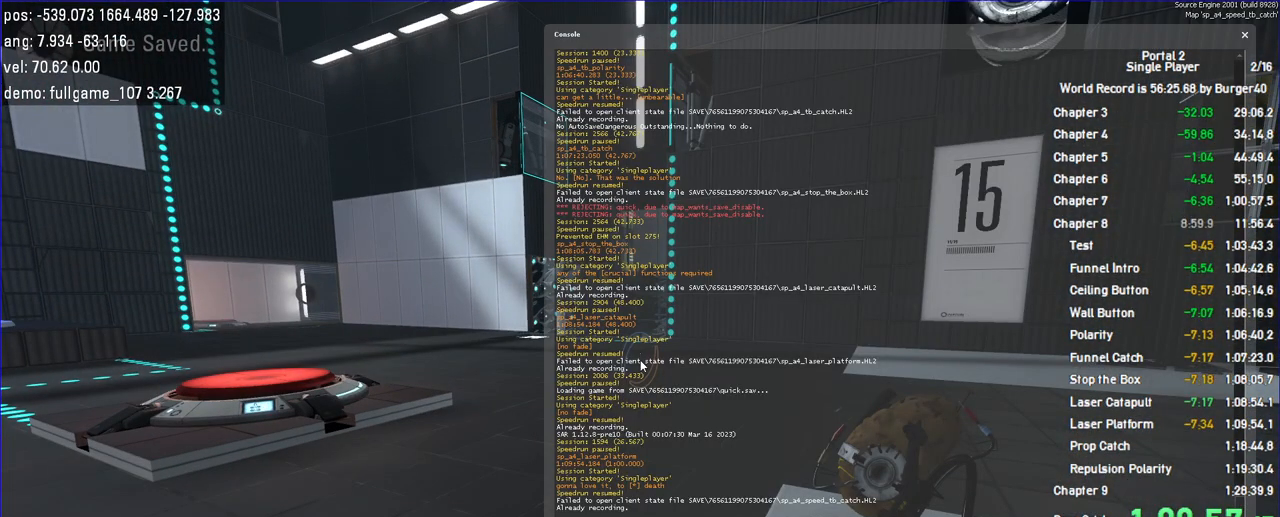
{"keys": [], "mouse": [], "events": []}
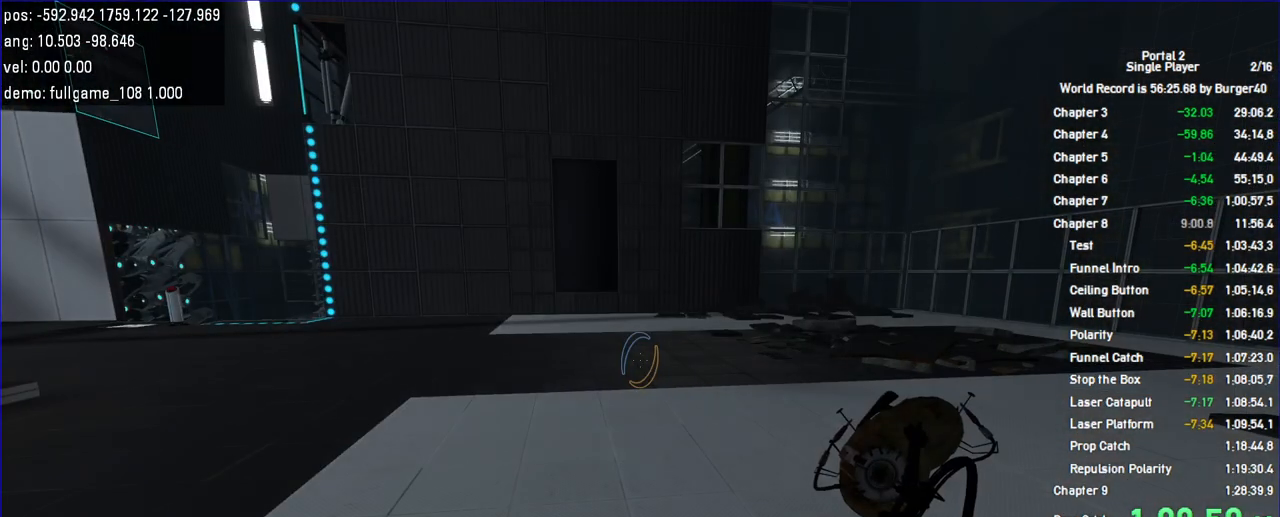
{"keys": [], "mouse": [], "events": []}
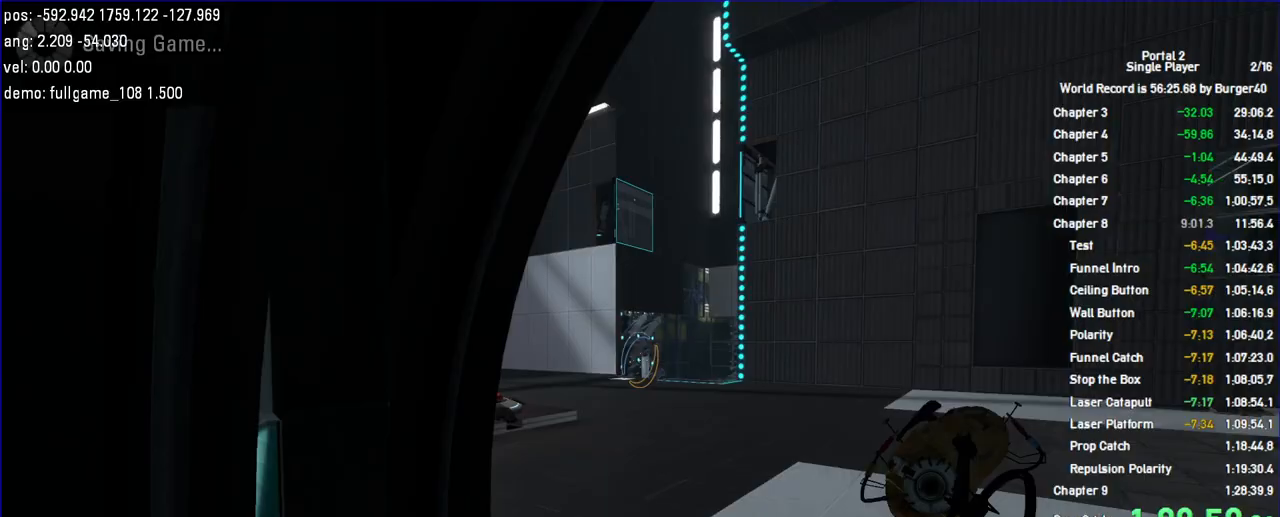
{"keys": ["w"], "mouse": ["right"], "events": [[267, "w", "down"], [300, "d", "down"], [400, "d", "up"], [433, "mouse_right", "down"]]}